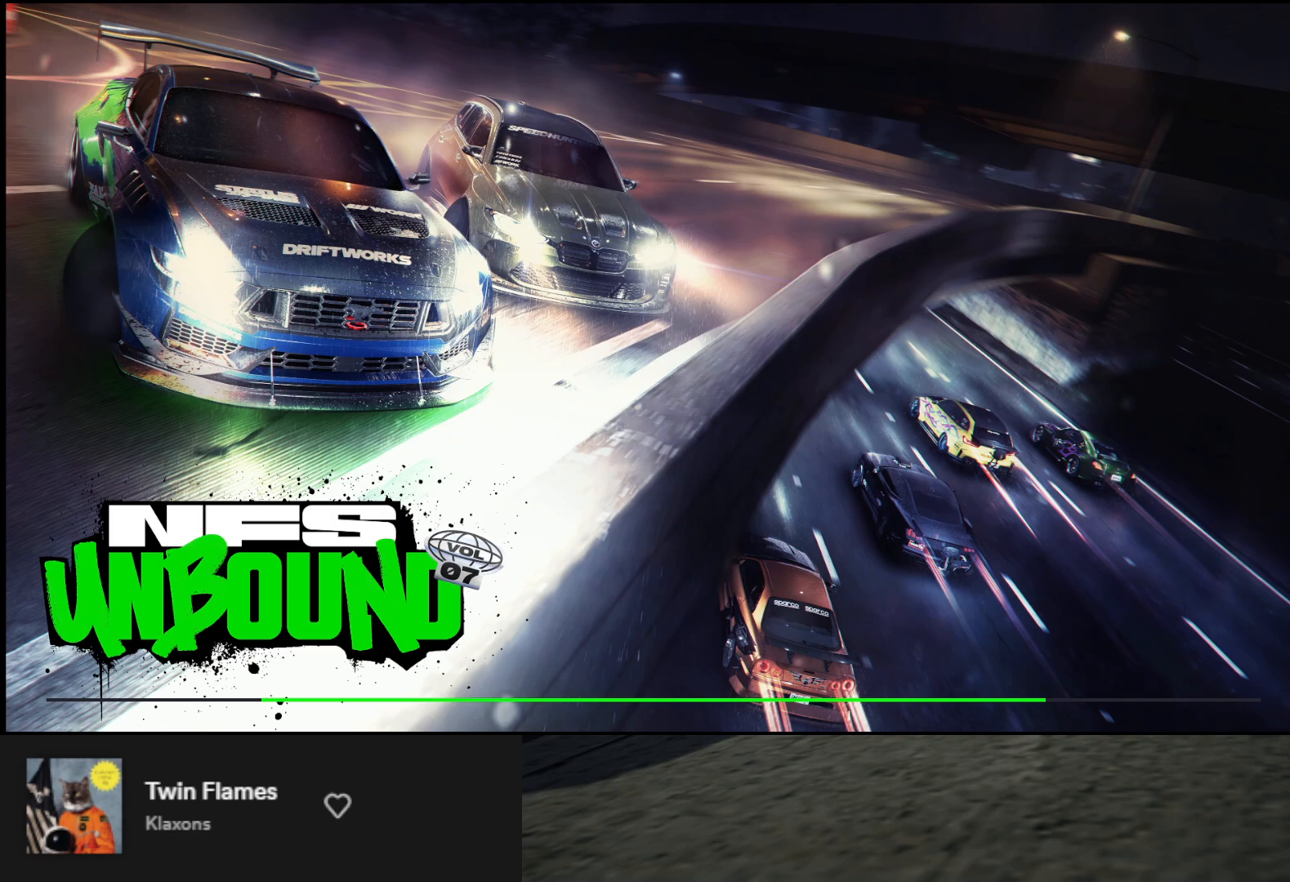
Gameplay with a controller (Xbox layout); each line is a JSON object with the inputs held at the frame after it. "events" lists button and stick changes between this image and that frame as [ms after this image, input, new state], when the widget could be followed in between.
{"buttons": [], "left_stick": "down", "right_stick": "center", "events": []}
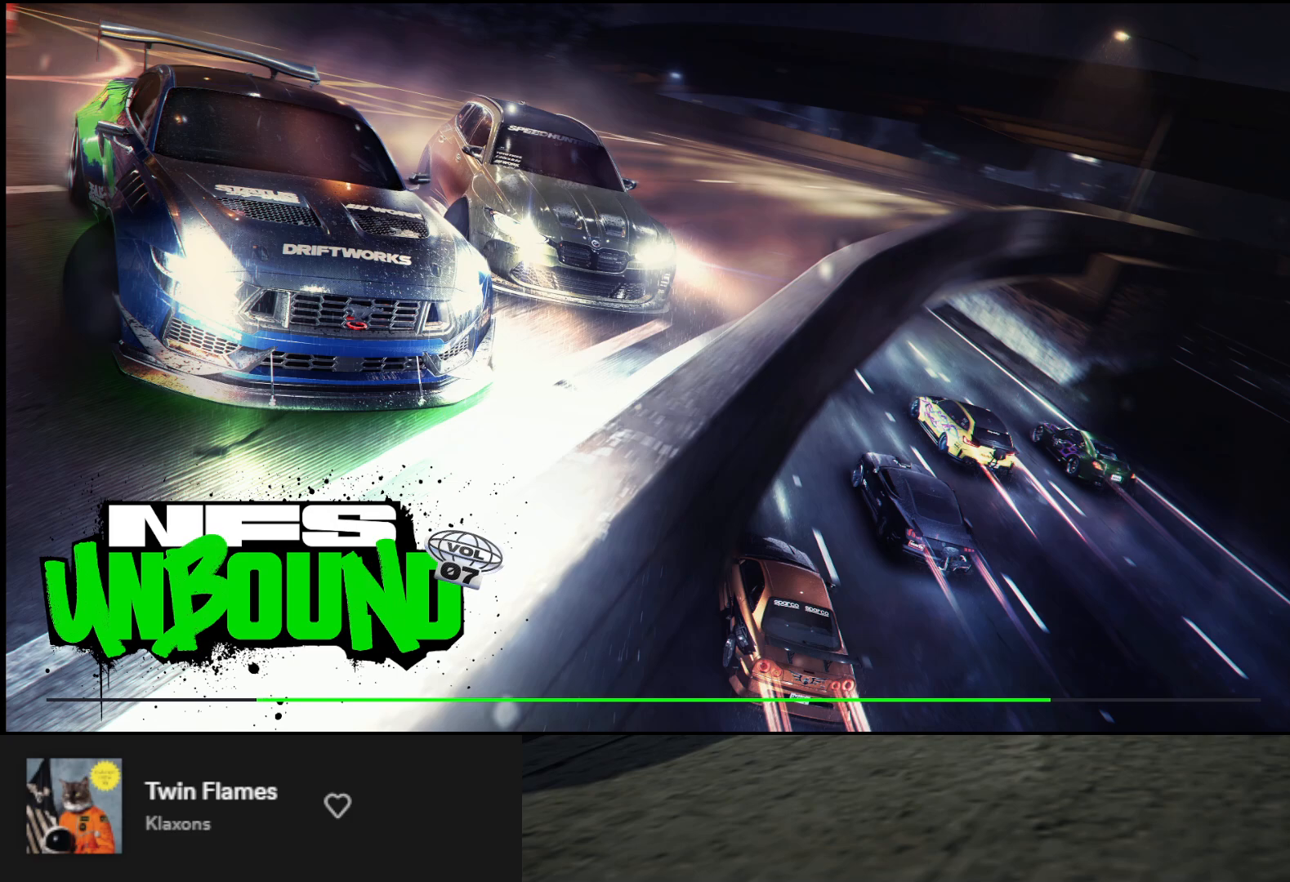
{"buttons": [], "left_stick": "down", "right_stick": "center", "events": []}
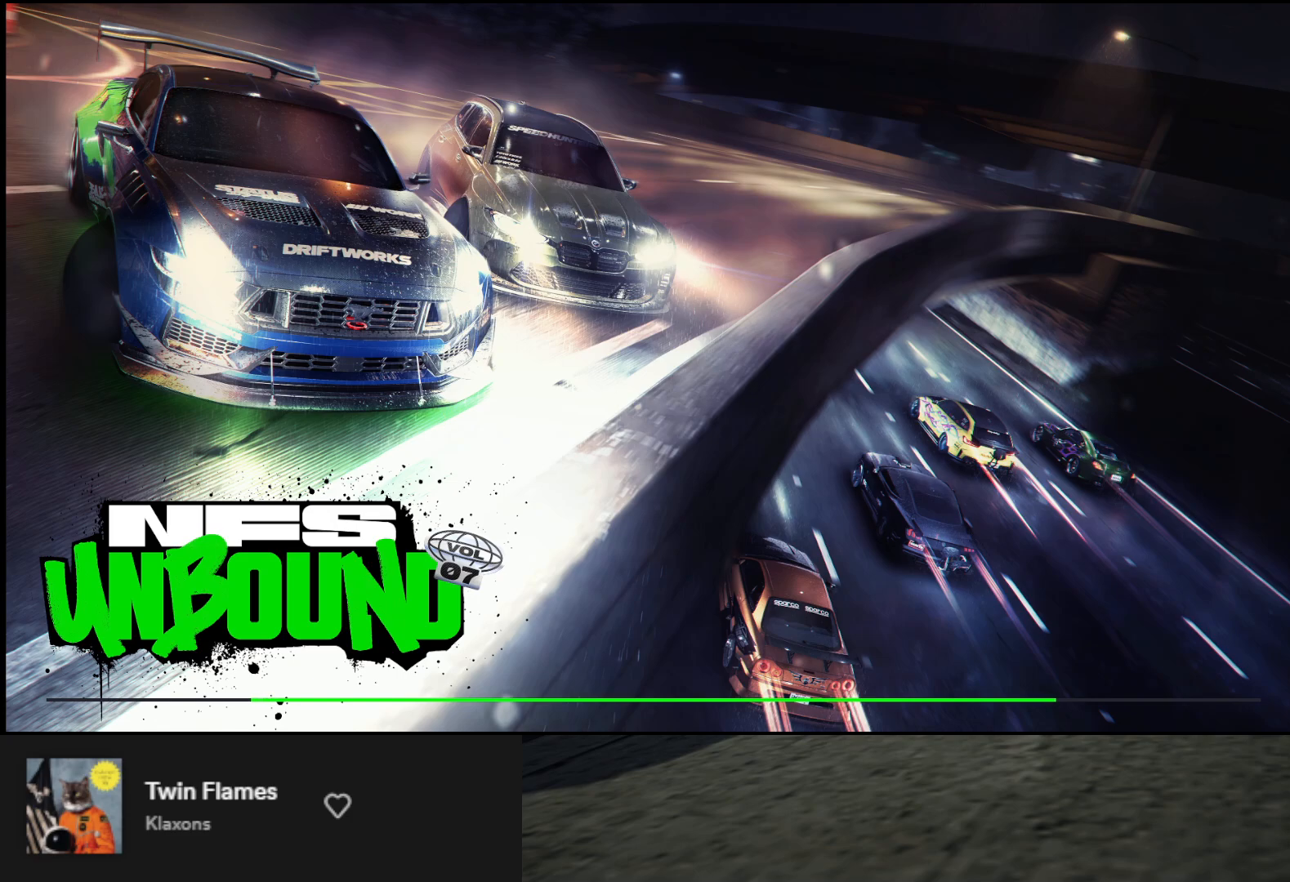
{"buttons": [], "left_stick": "down", "right_stick": "center", "events": []}
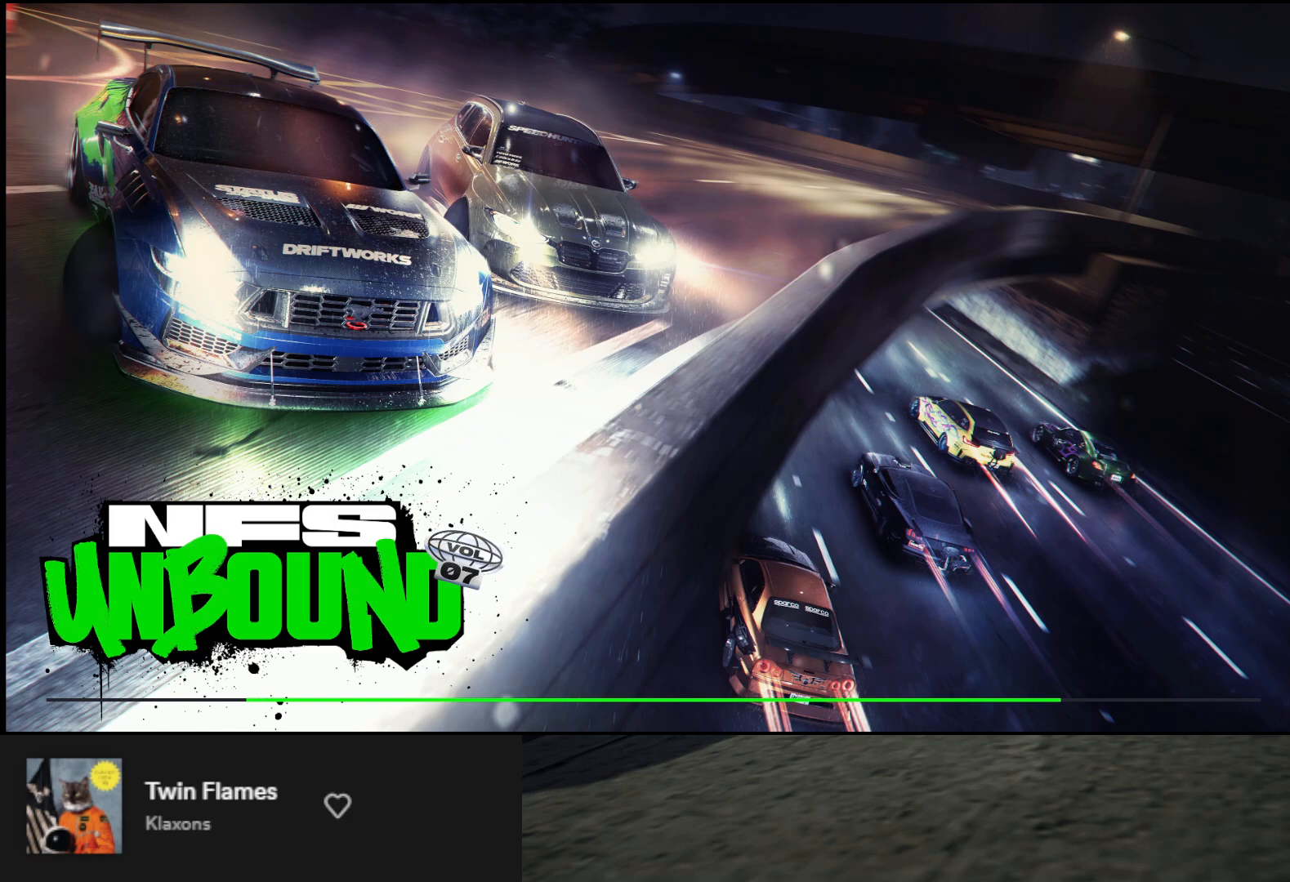
{"buttons": [], "left_stick": "down", "right_stick": "center", "events": []}
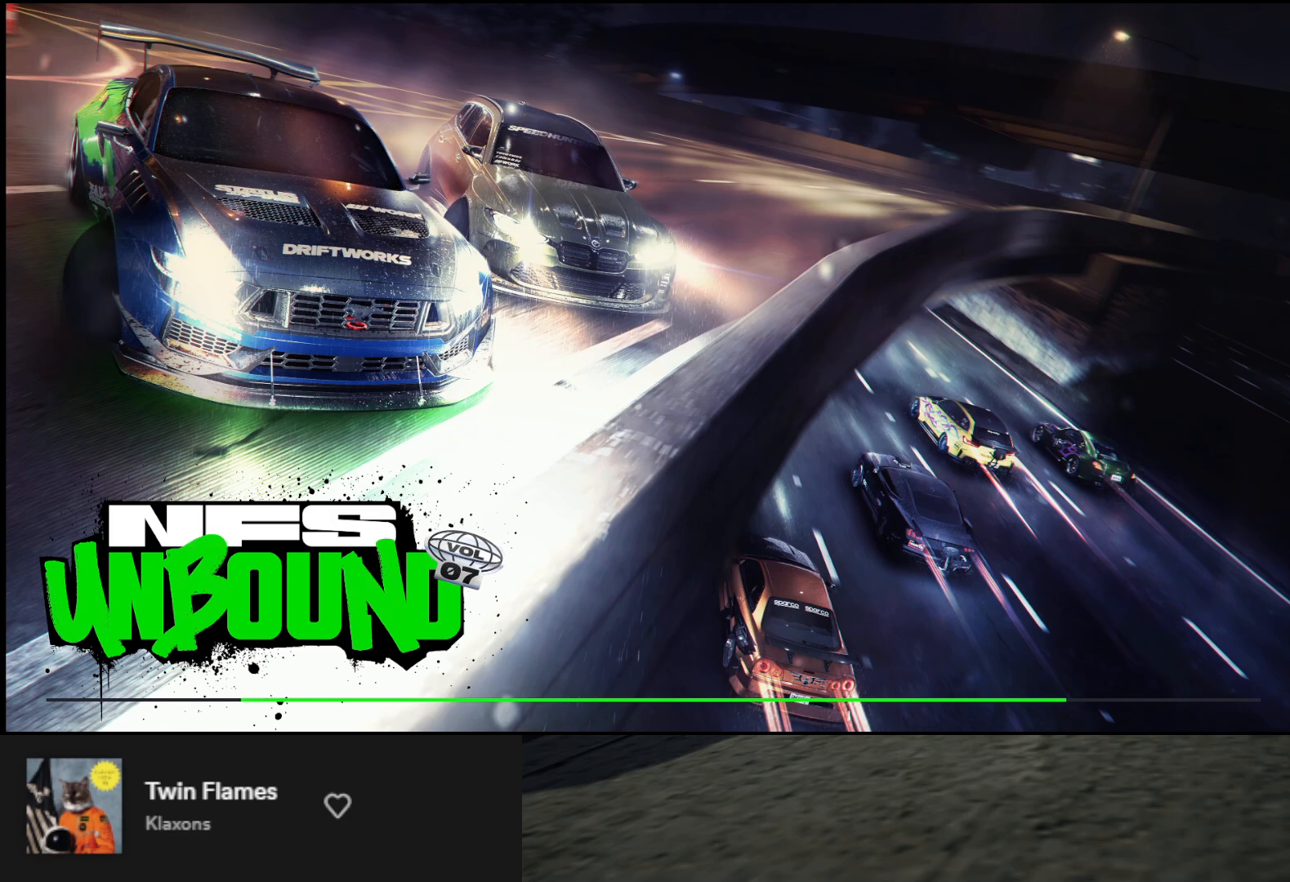
{"buttons": [], "left_stick": "down", "right_stick": "center", "events": []}
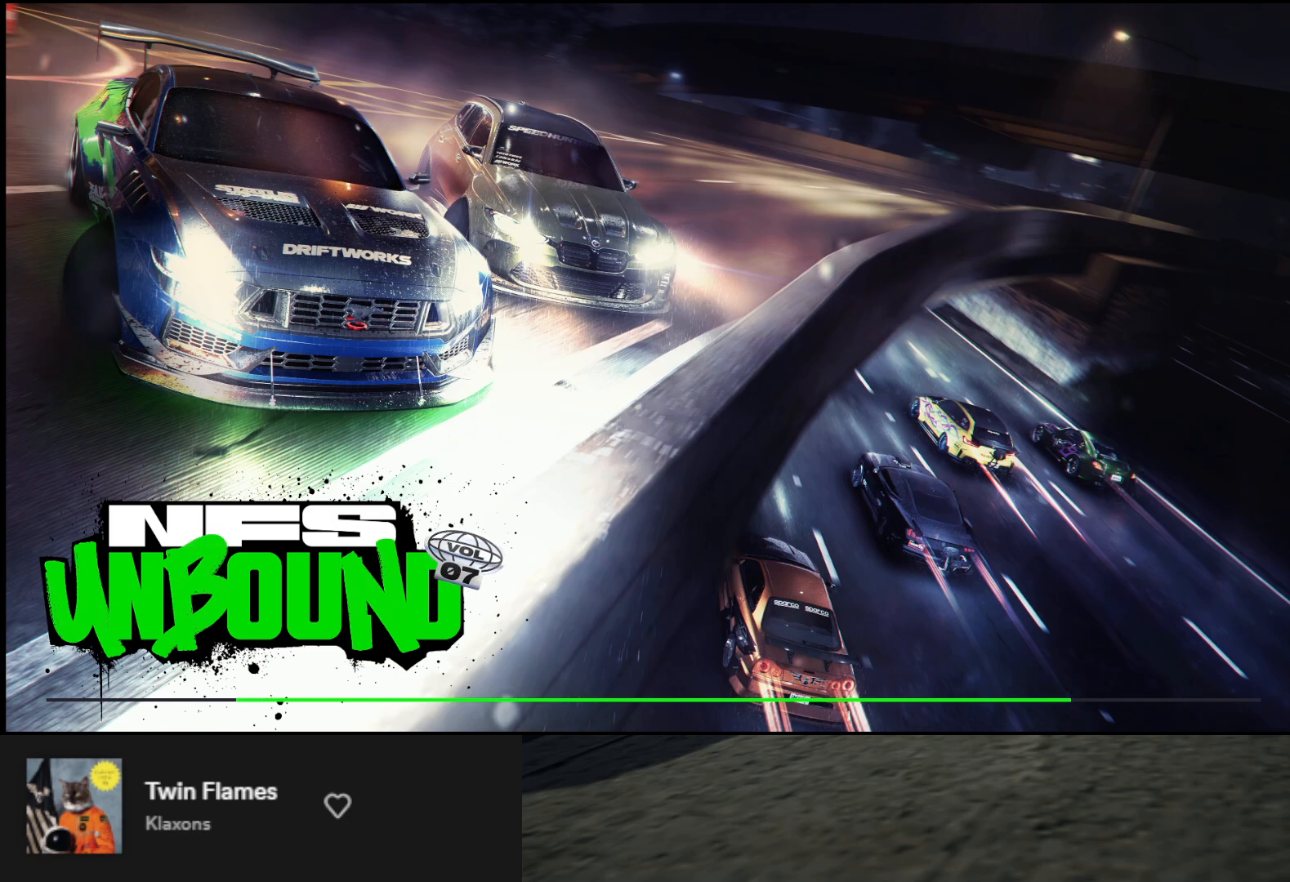
{"buttons": [], "left_stick": "down", "right_stick": "center", "events": []}
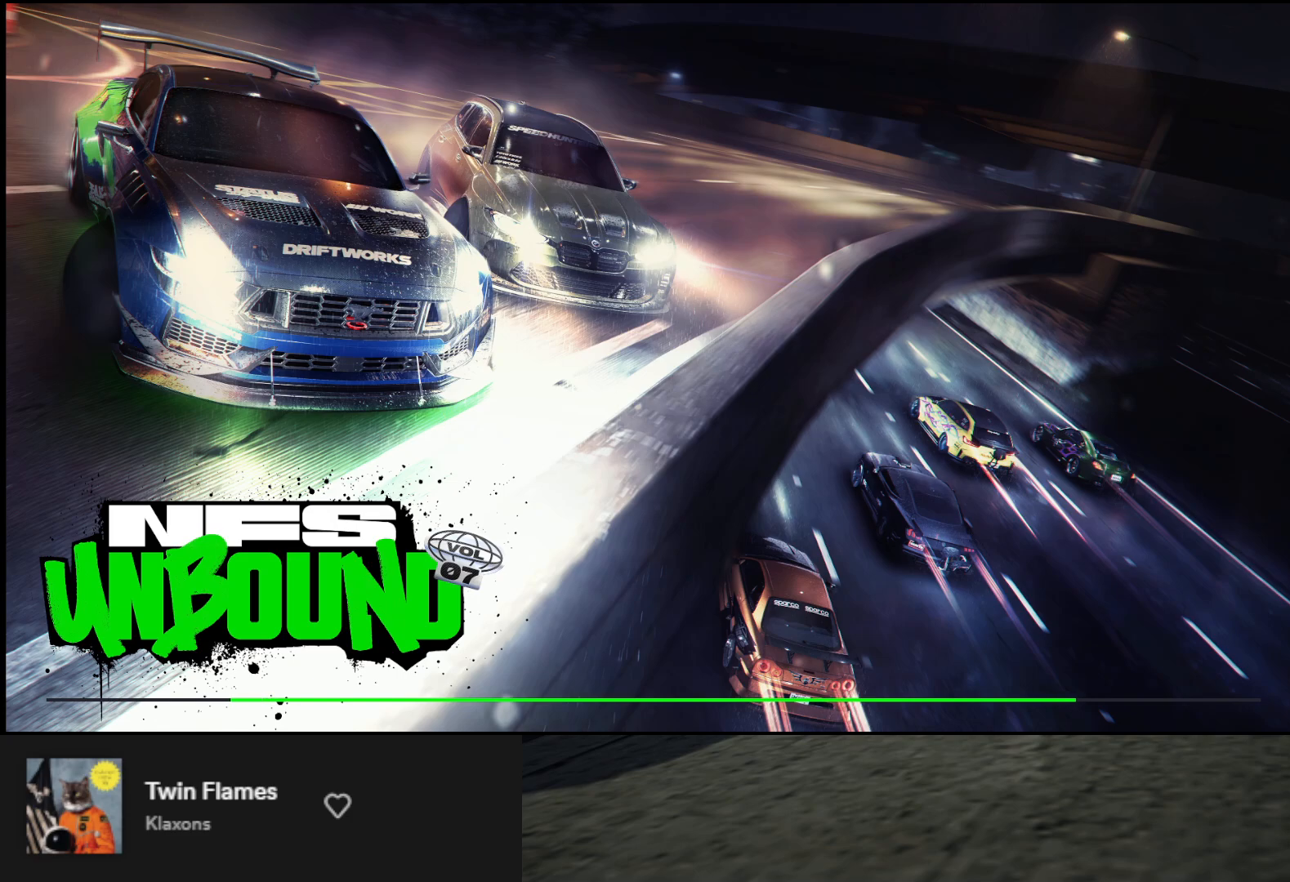
{"buttons": [], "left_stick": "down", "right_stick": "center", "events": []}
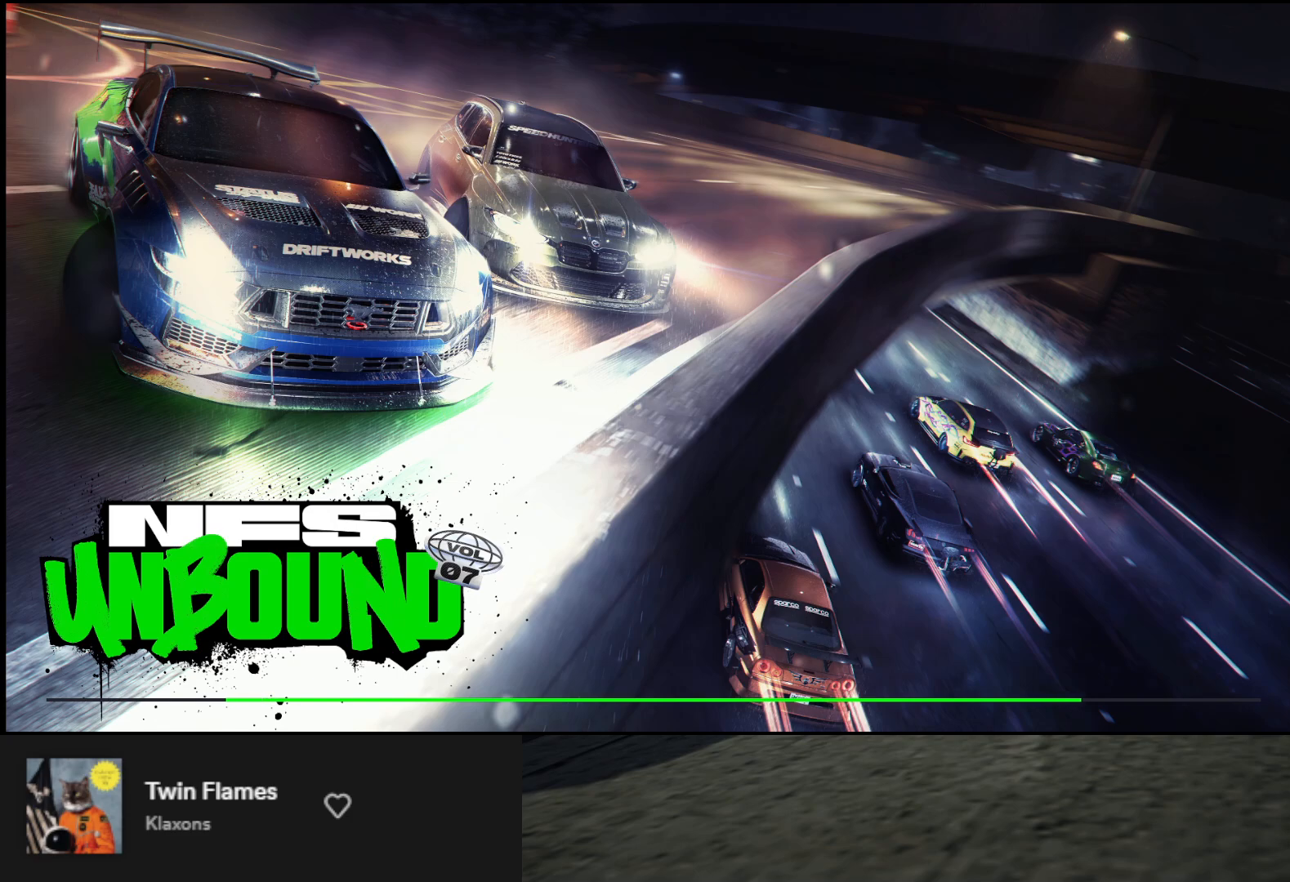
{"buttons": [], "left_stick": "down", "right_stick": "center", "events": []}
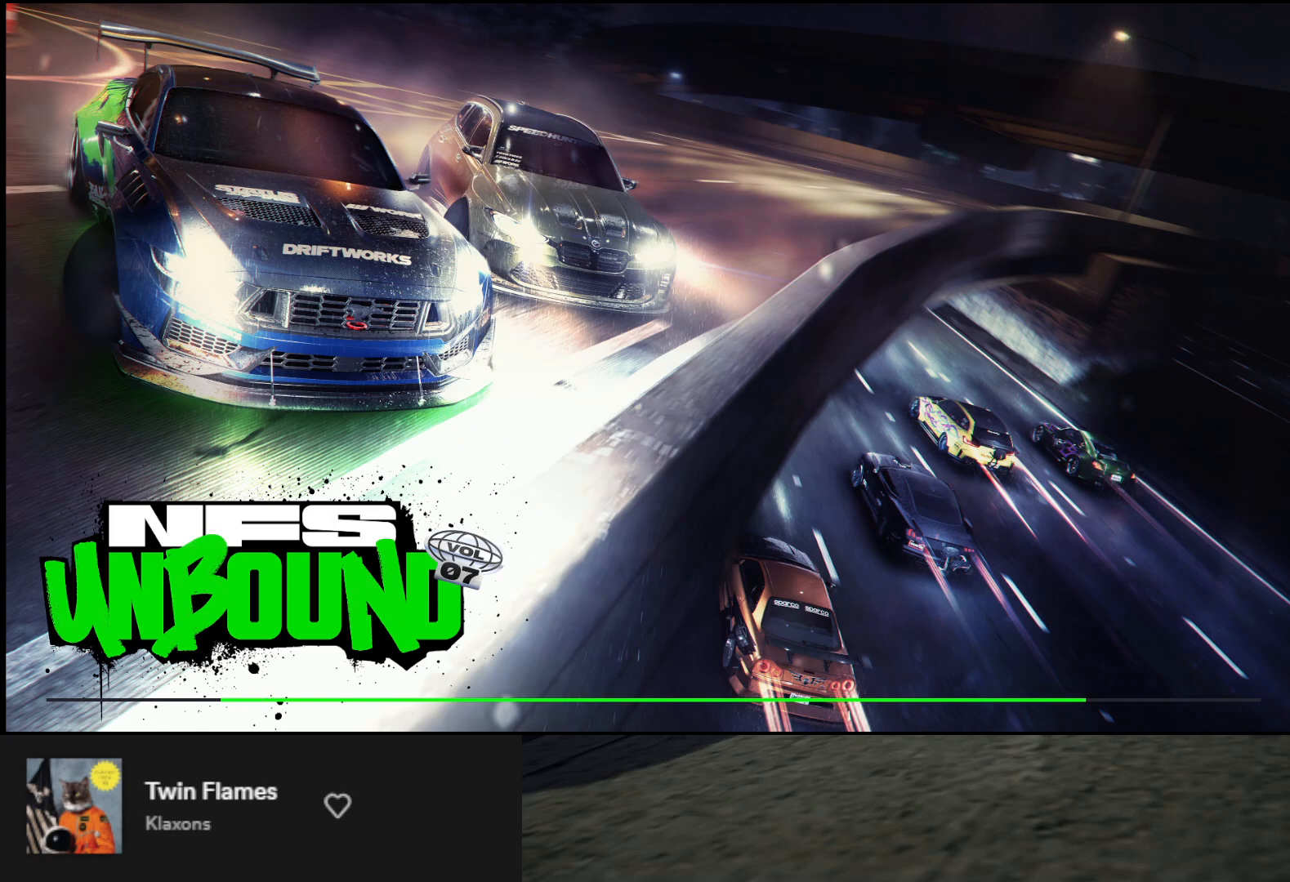
{"buttons": [], "left_stick": "down", "right_stick": "center", "events": []}
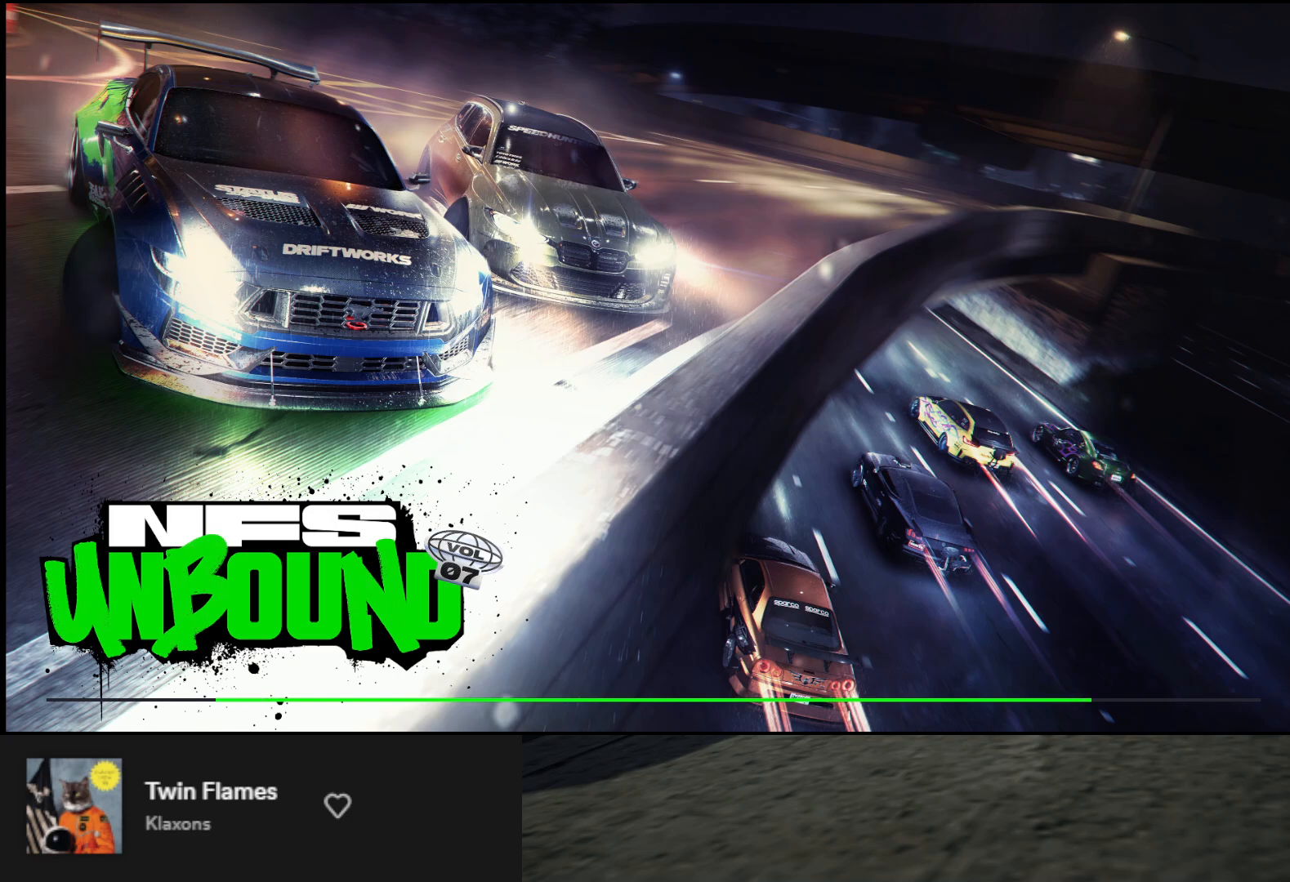
{"buttons": [], "left_stick": "down", "right_stick": "center", "events": []}
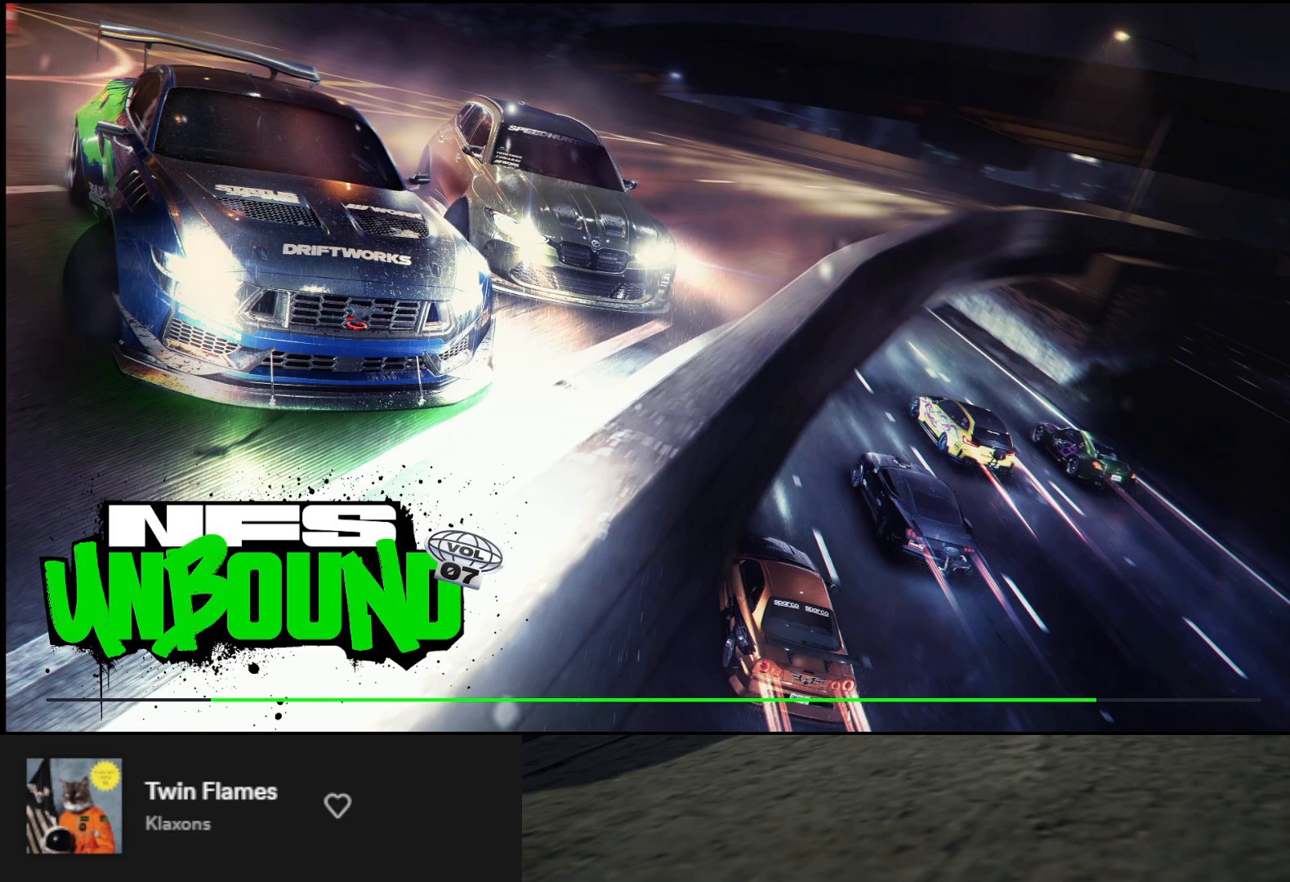
{"buttons": [], "left_stick": "down", "right_stick": "center", "events": []}
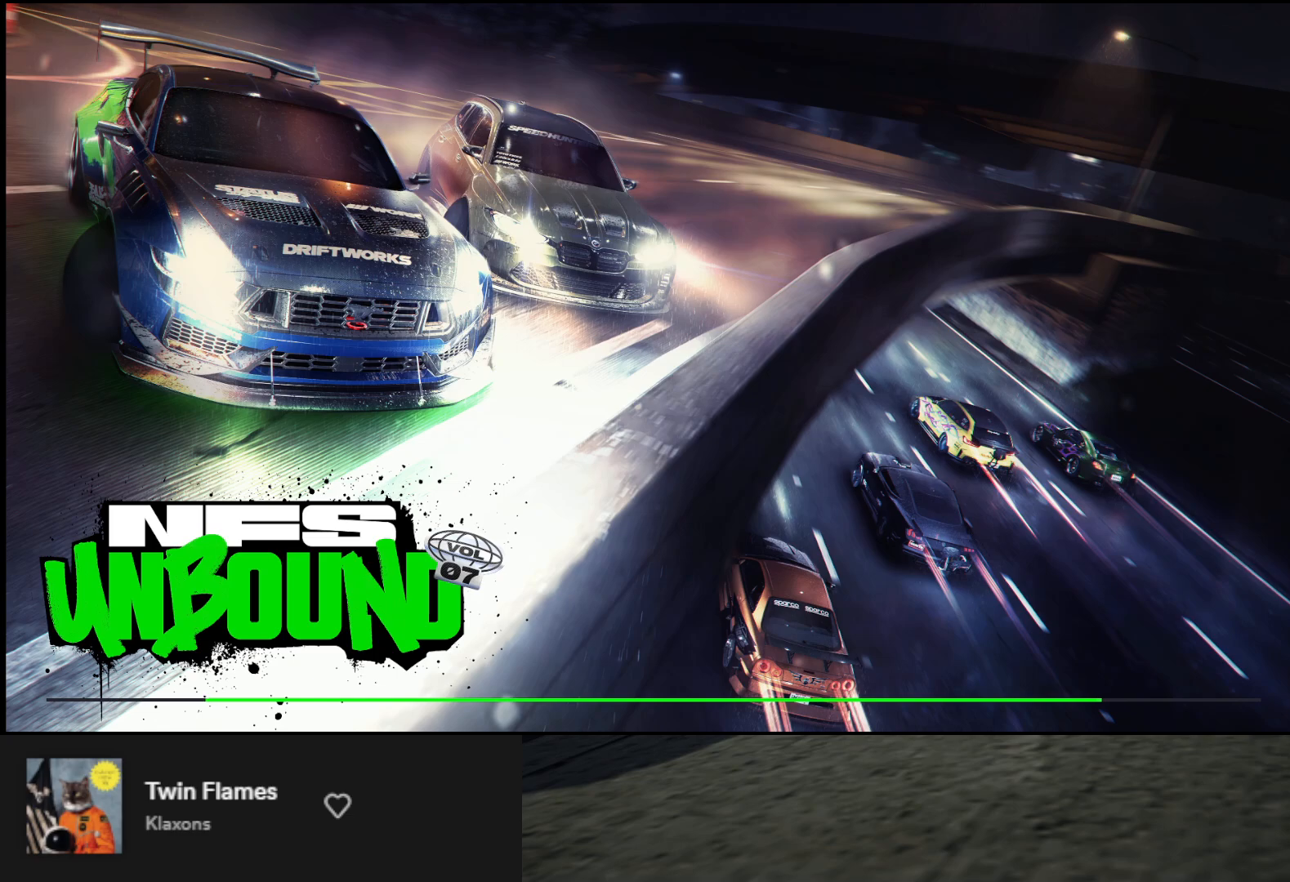
{"buttons": [], "left_stick": "down", "right_stick": "center", "events": []}
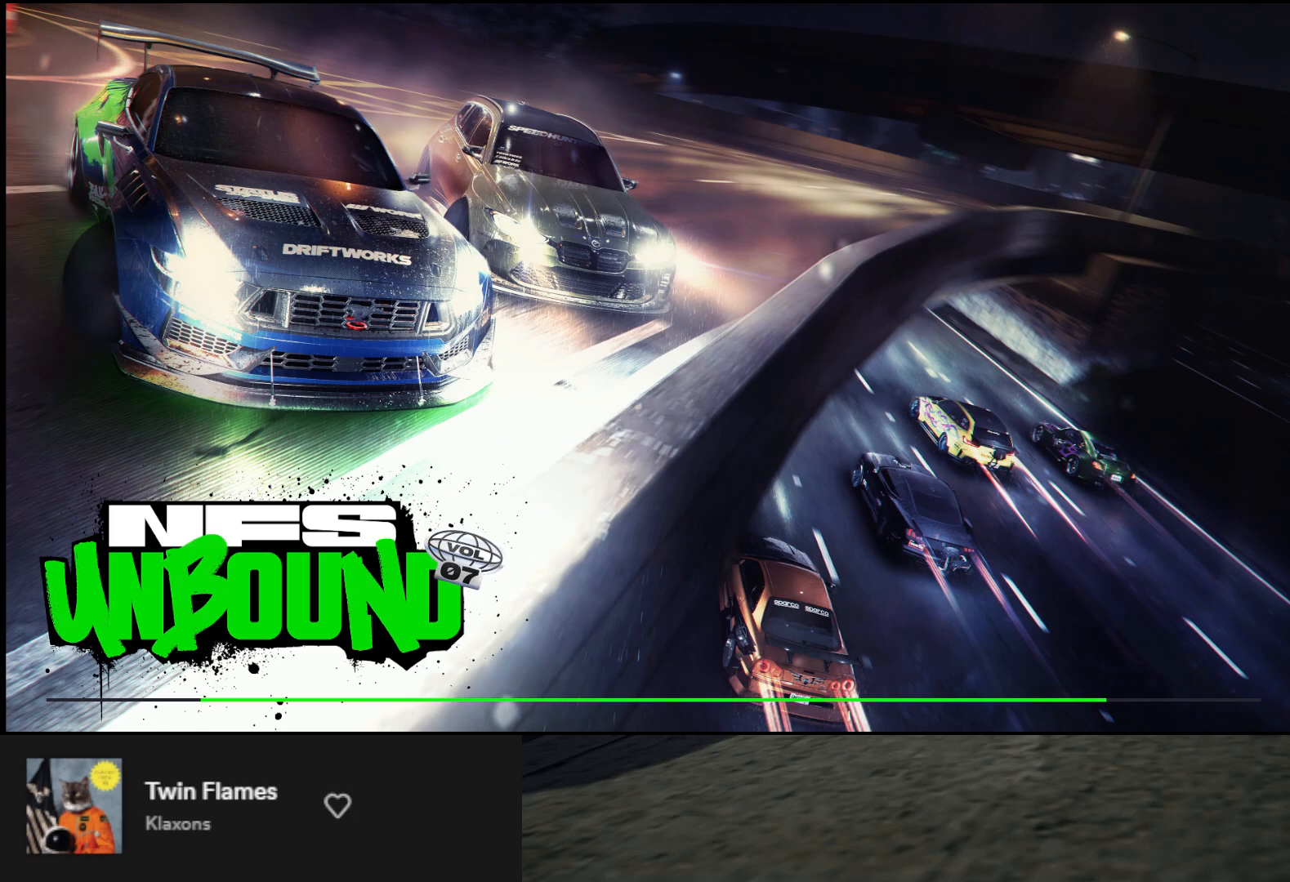
{"buttons": [], "left_stick": "down", "right_stick": "center", "events": []}
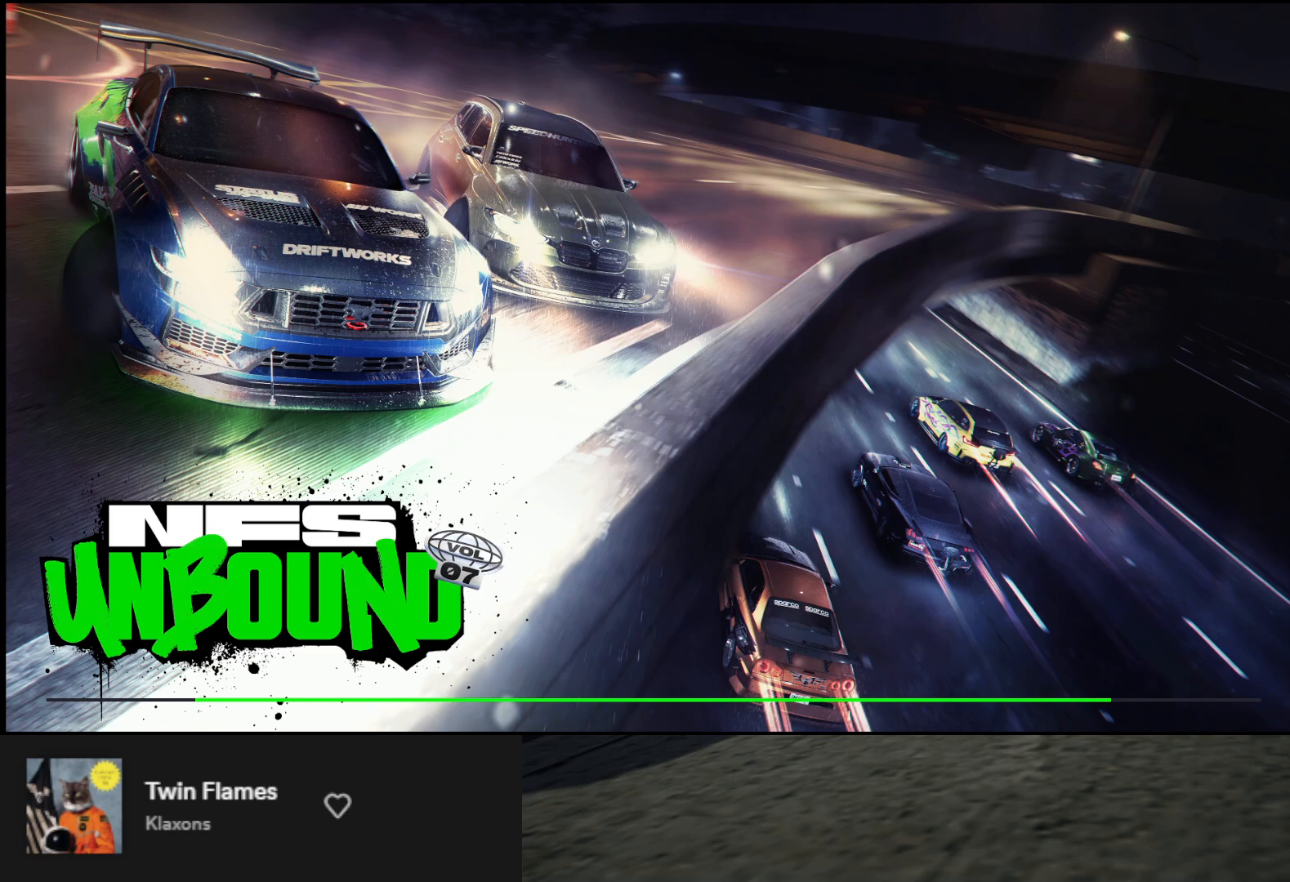
{"buttons": [], "left_stick": "down", "right_stick": "center", "events": []}
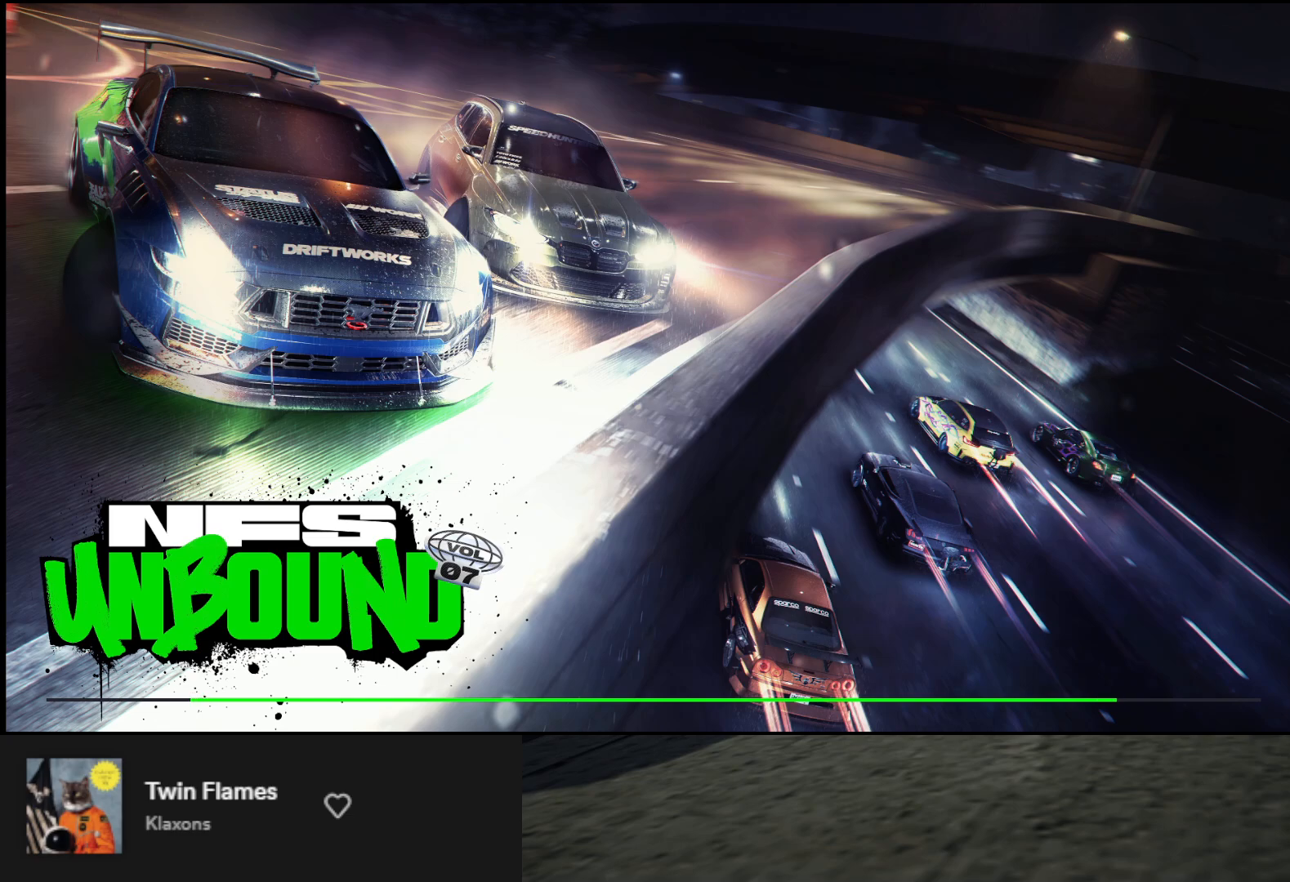
{"buttons": [], "left_stick": "down", "right_stick": "center", "events": []}
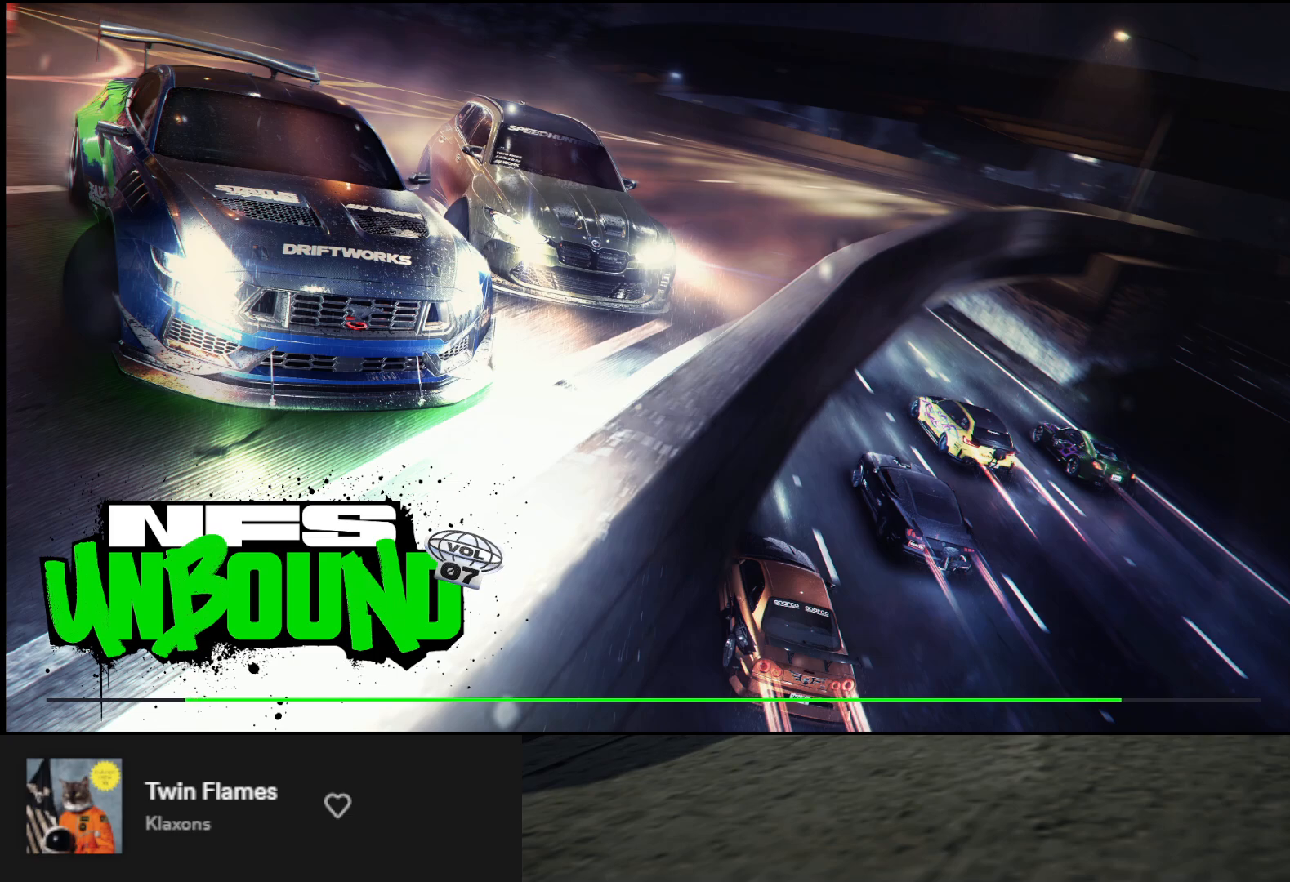
{"buttons": [], "left_stick": "down", "right_stick": "center", "events": []}
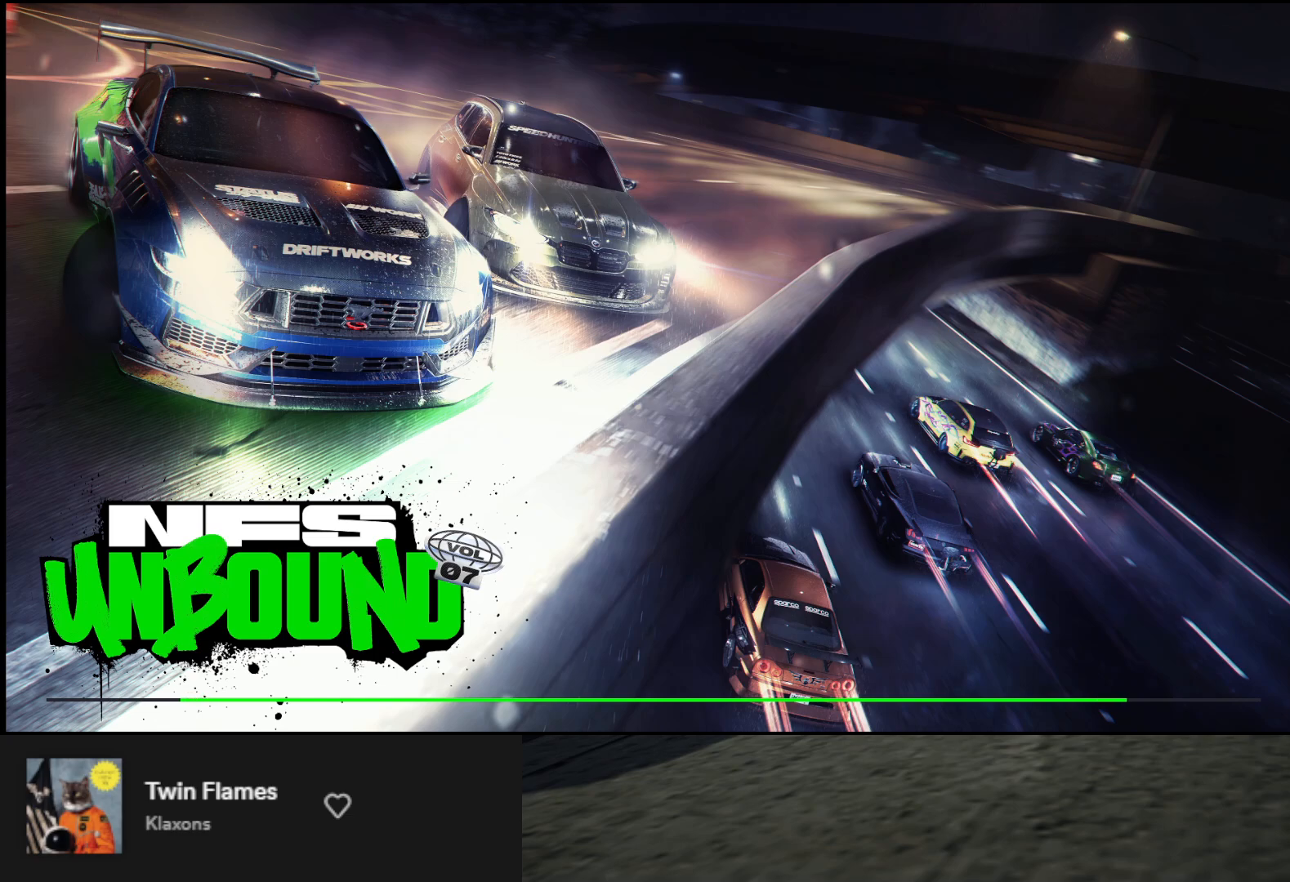
{"buttons": [], "left_stick": "down", "right_stick": "center", "events": []}
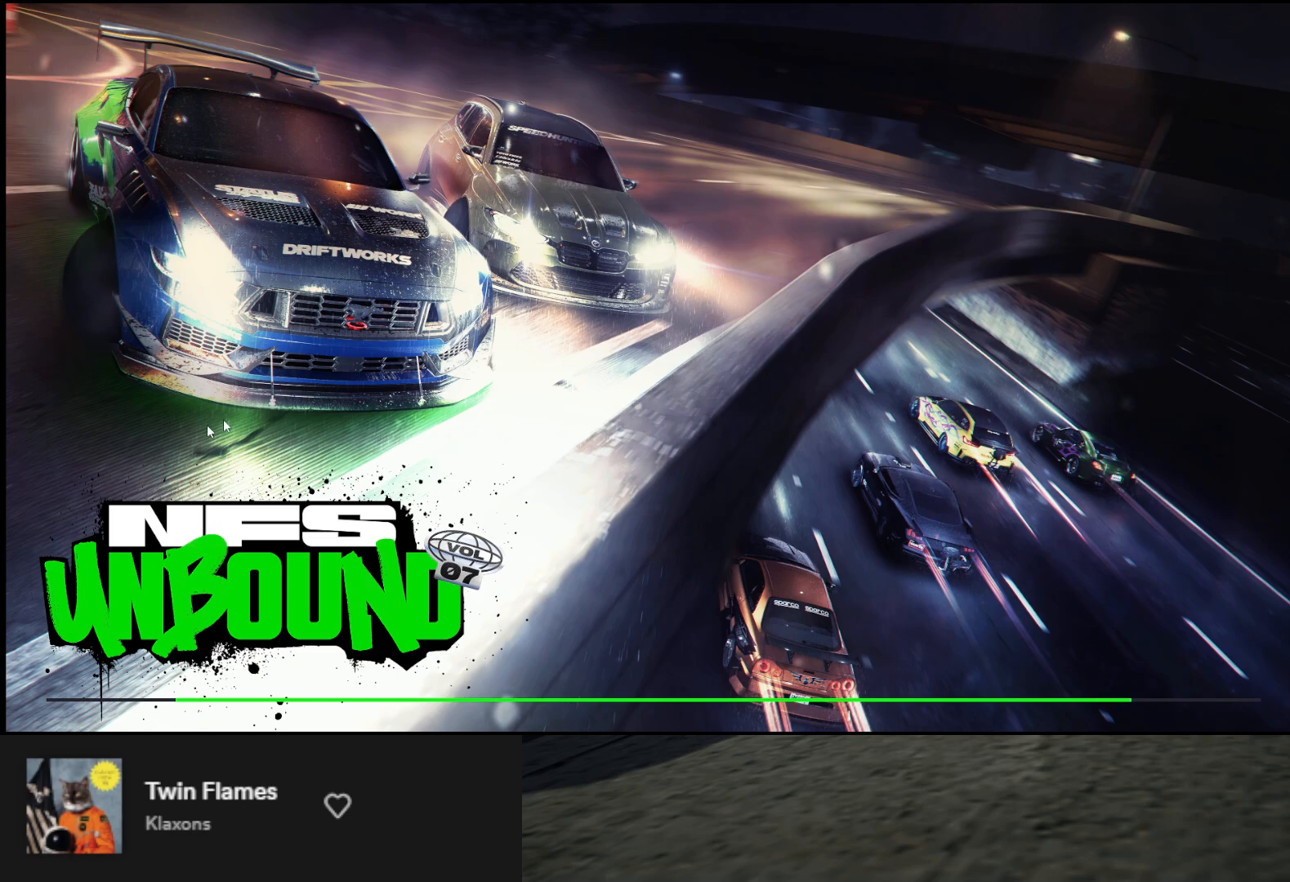
{"buttons": [], "left_stick": "down", "right_stick": "center", "events": []}
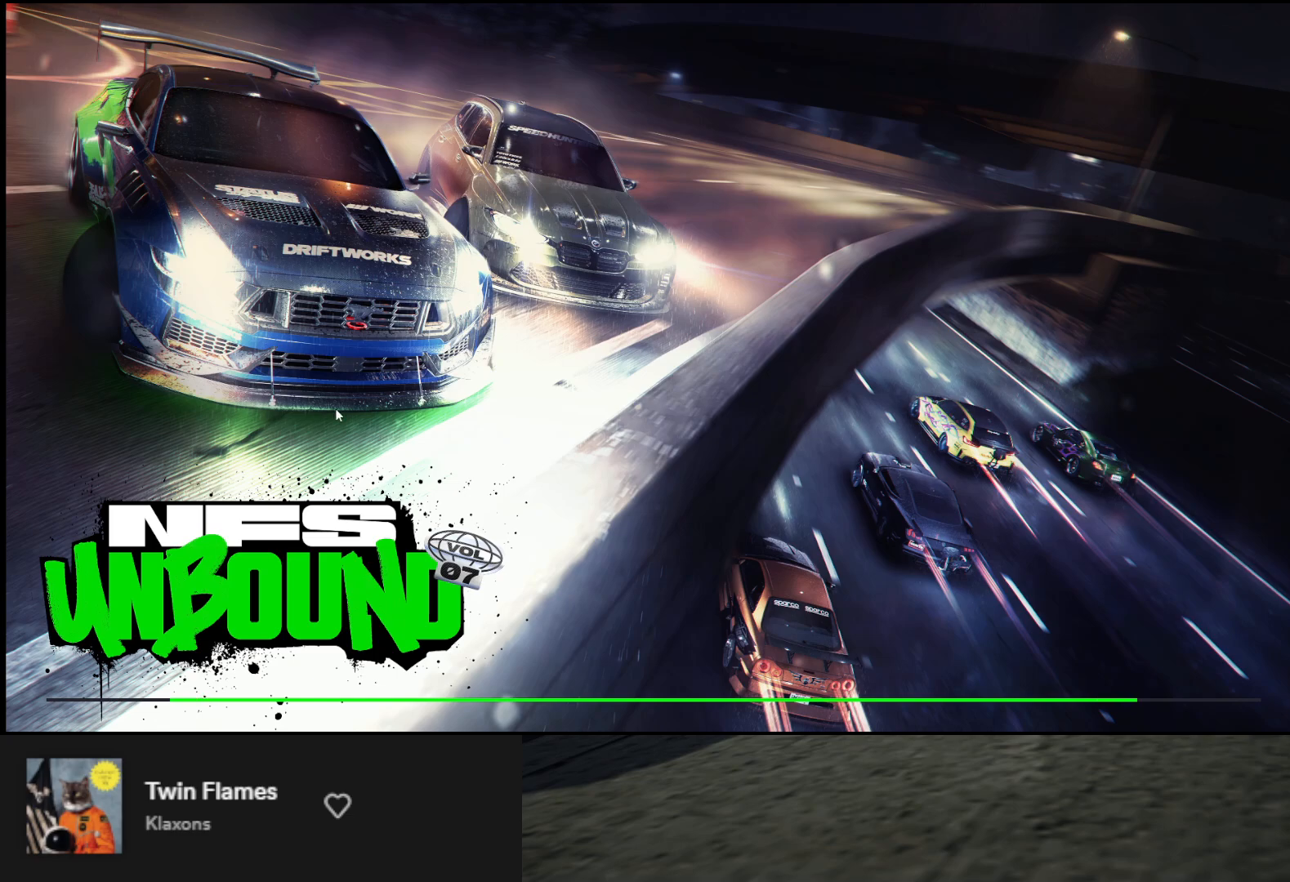
{"buttons": [], "left_stick": "down", "right_stick": "center", "events": []}
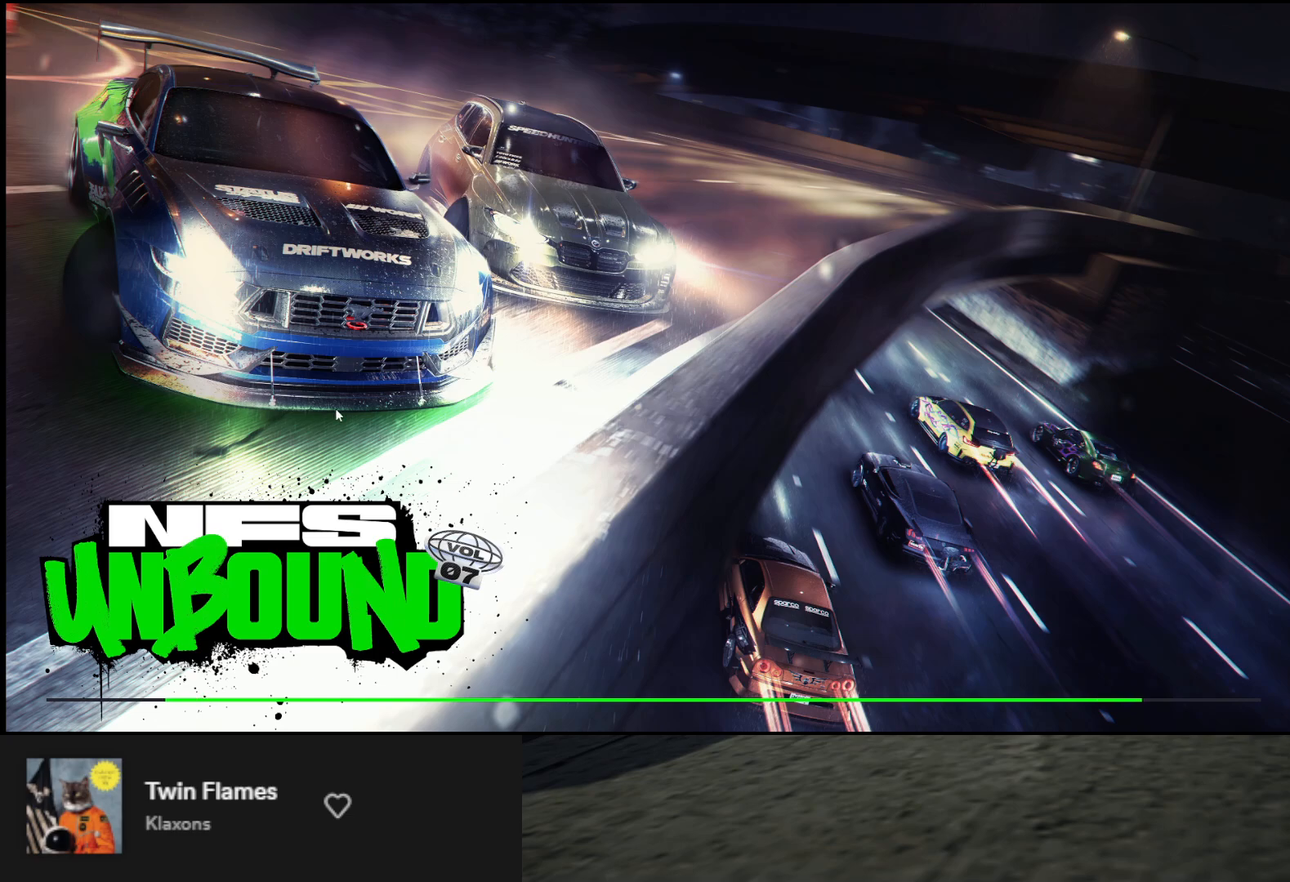
{"buttons": [], "left_stick": "down", "right_stick": "center", "events": []}
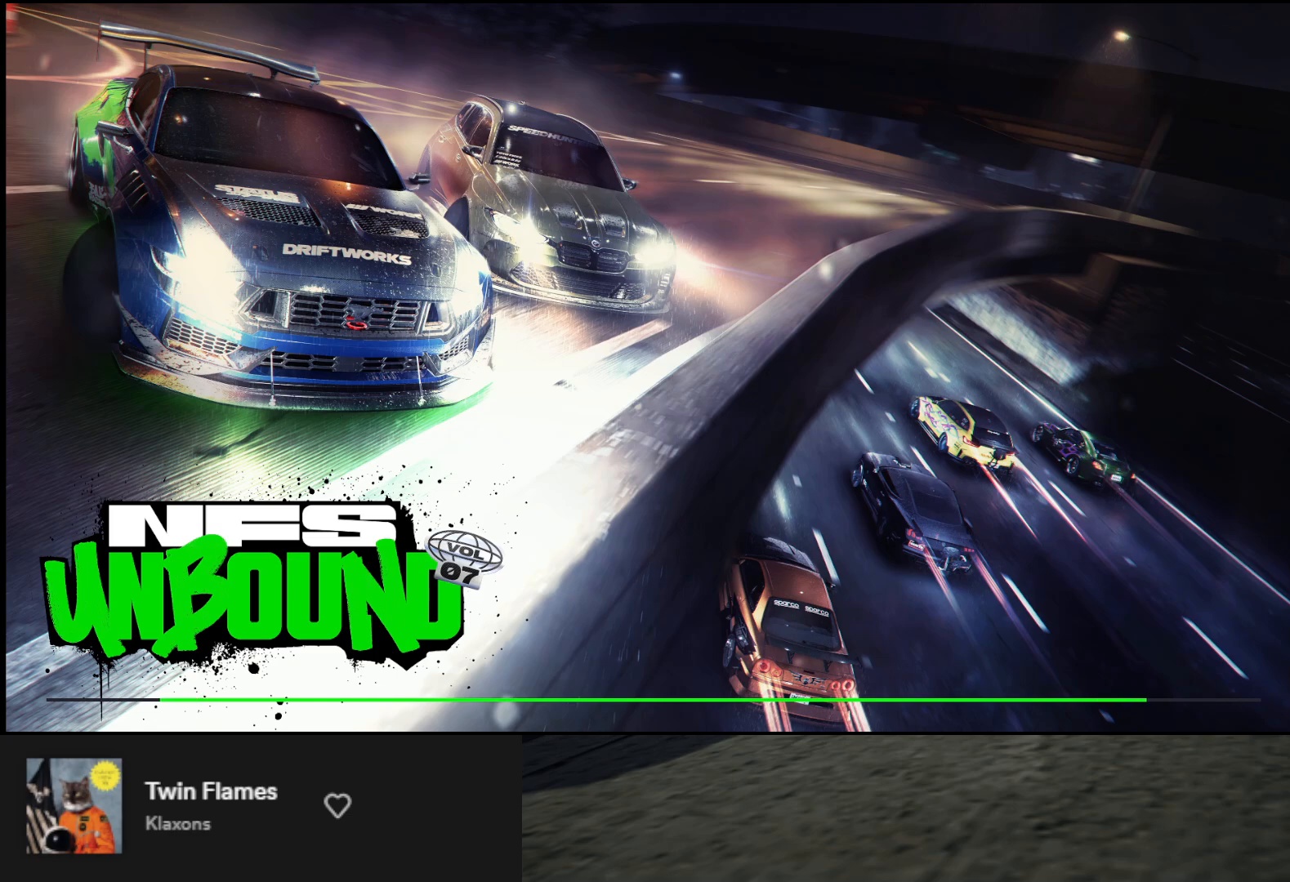
{"buttons": [], "left_stick": "down", "right_stick": "center", "events": []}
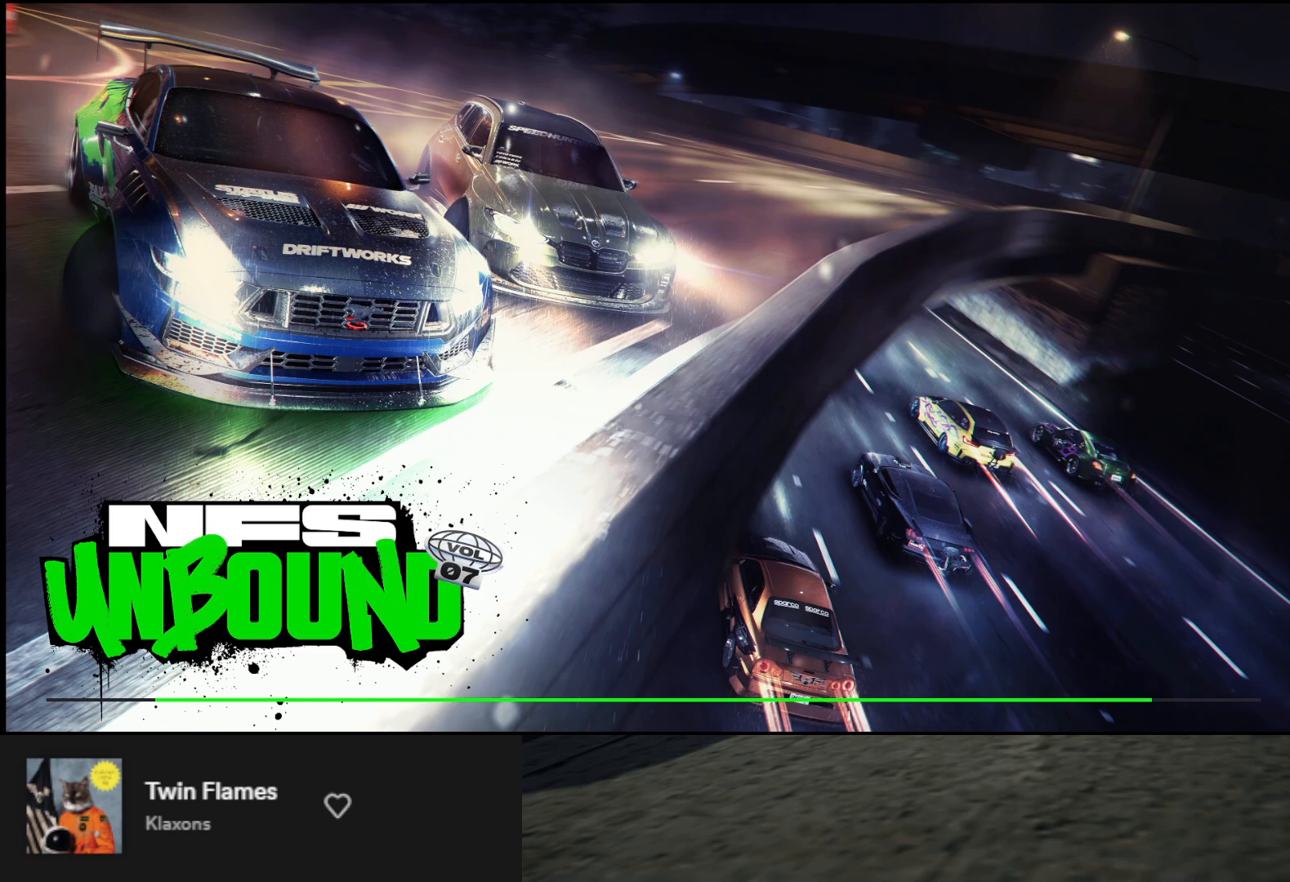
{"buttons": [], "left_stick": "down", "right_stick": "center", "events": []}
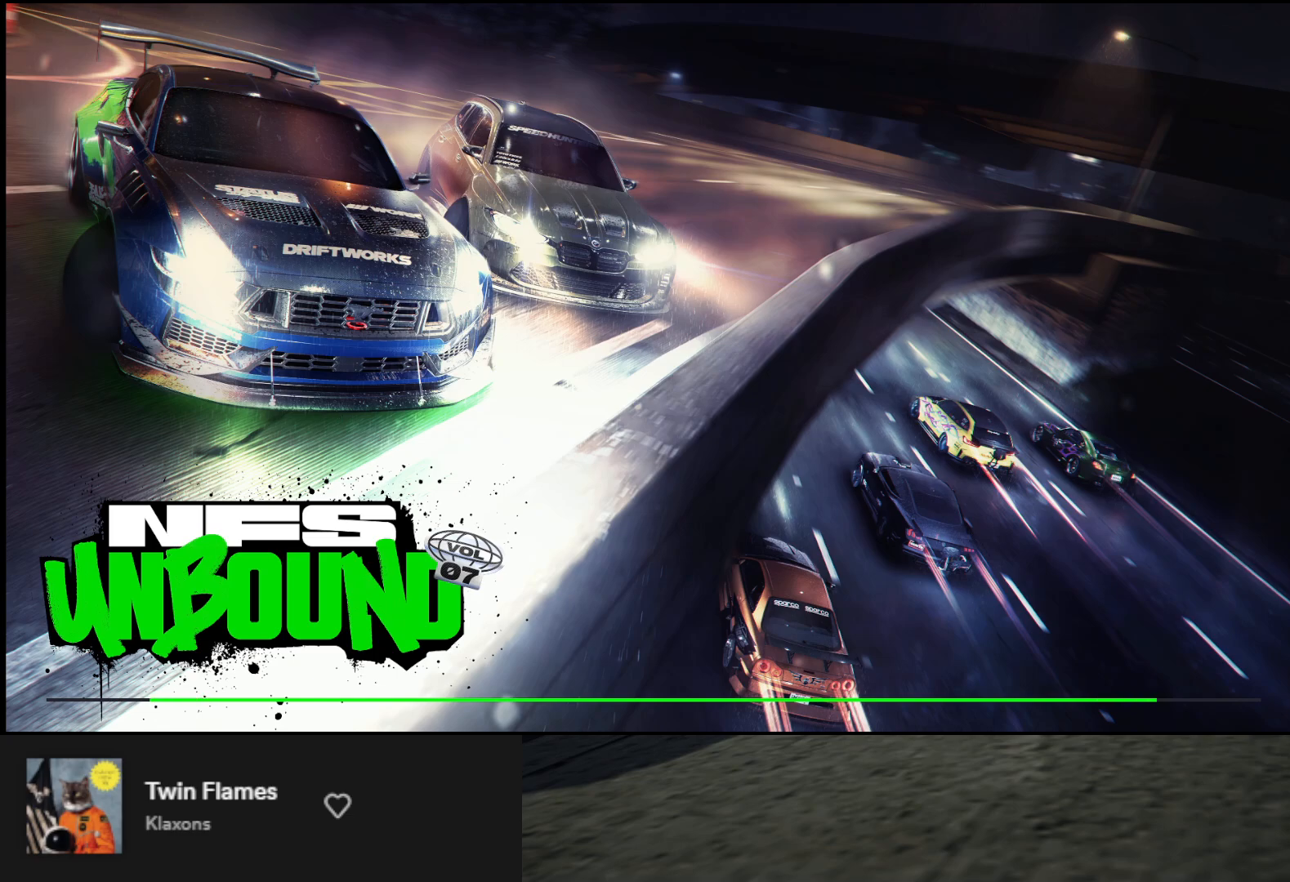
{"buttons": [], "left_stick": "down", "right_stick": "center", "events": []}
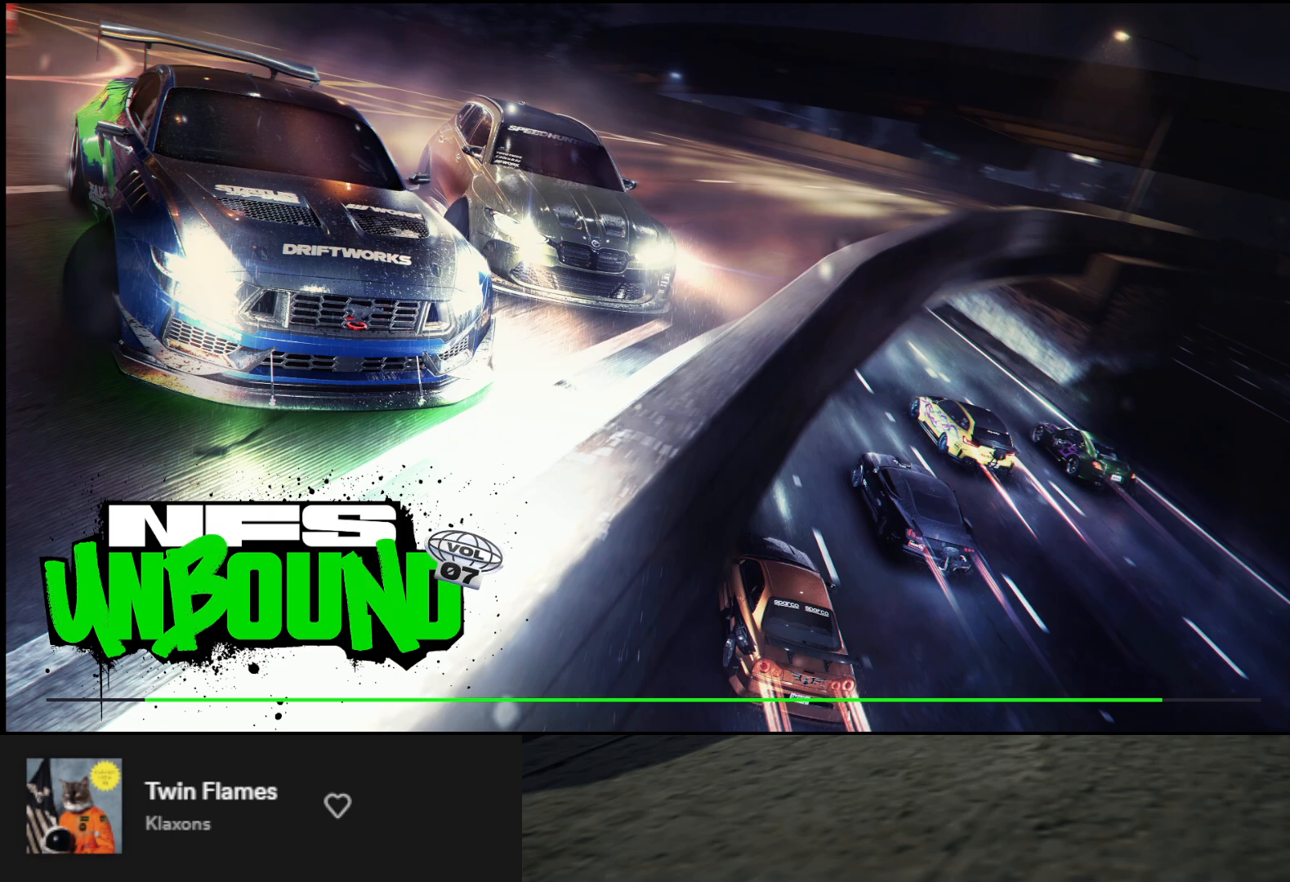
{"buttons": [], "left_stick": "down", "right_stick": "center", "events": []}
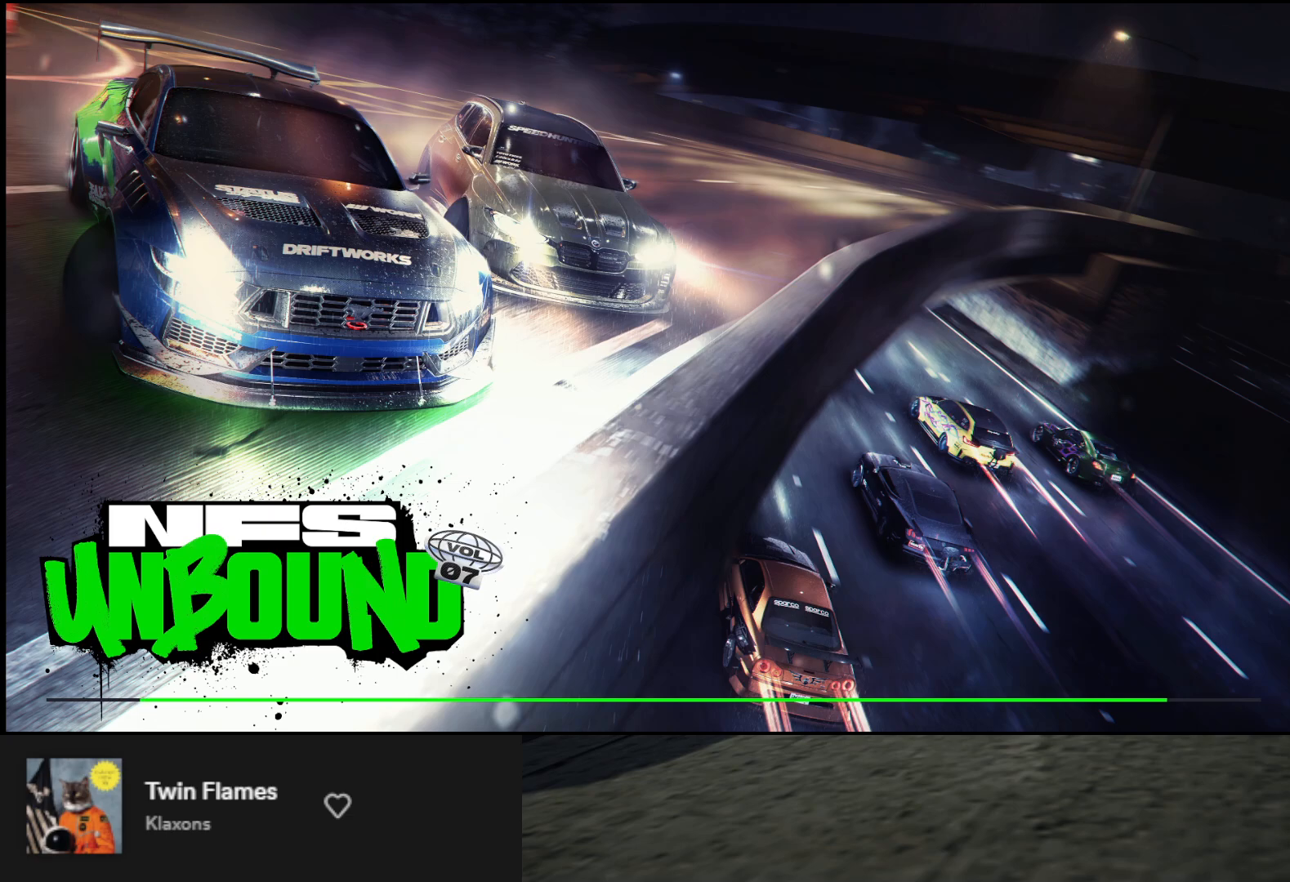
{"buttons": [], "left_stick": "down", "right_stick": "center", "events": []}
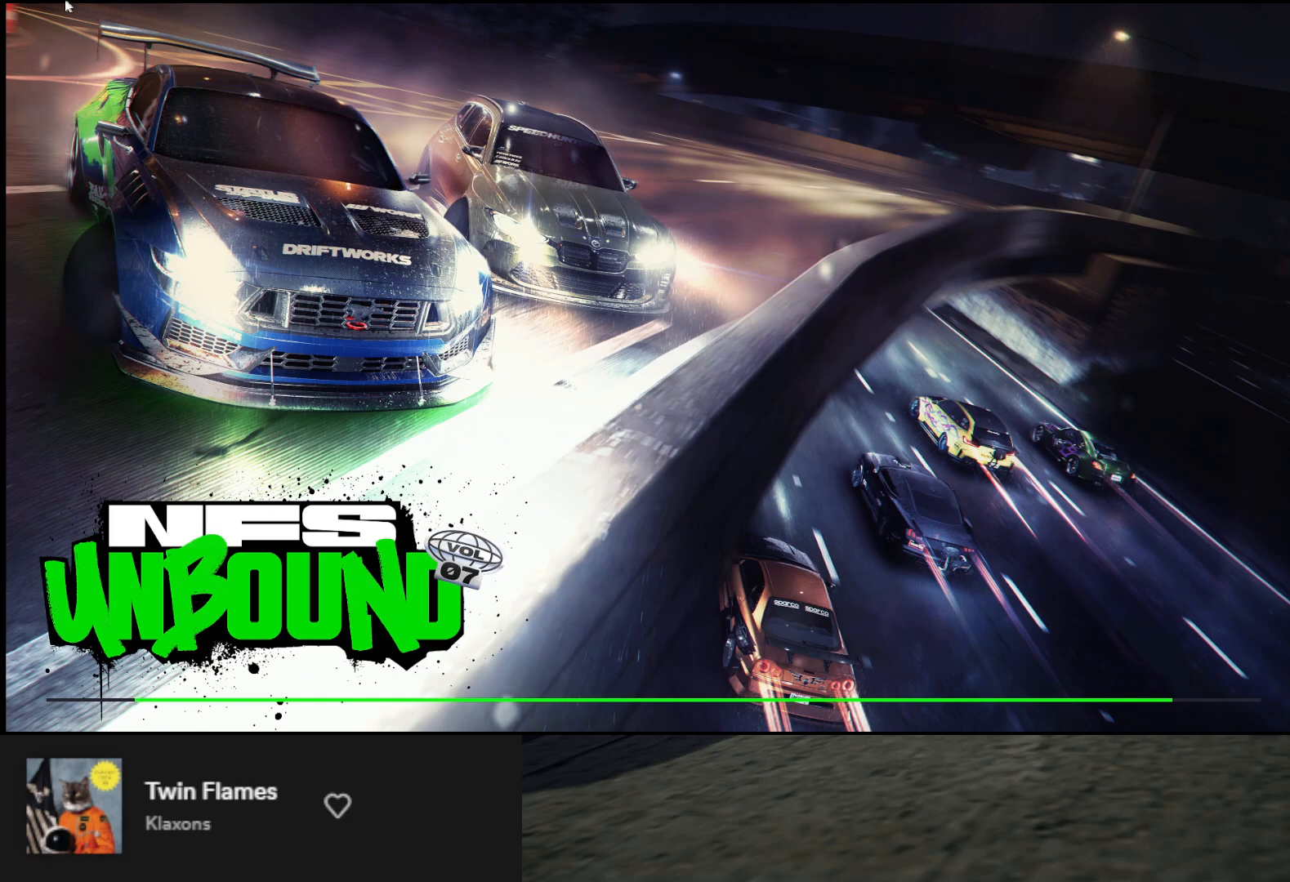
{"buttons": [], "left_stick": "center", "right_stick": "center", "events": [[500, "left_stick", "center"]]}